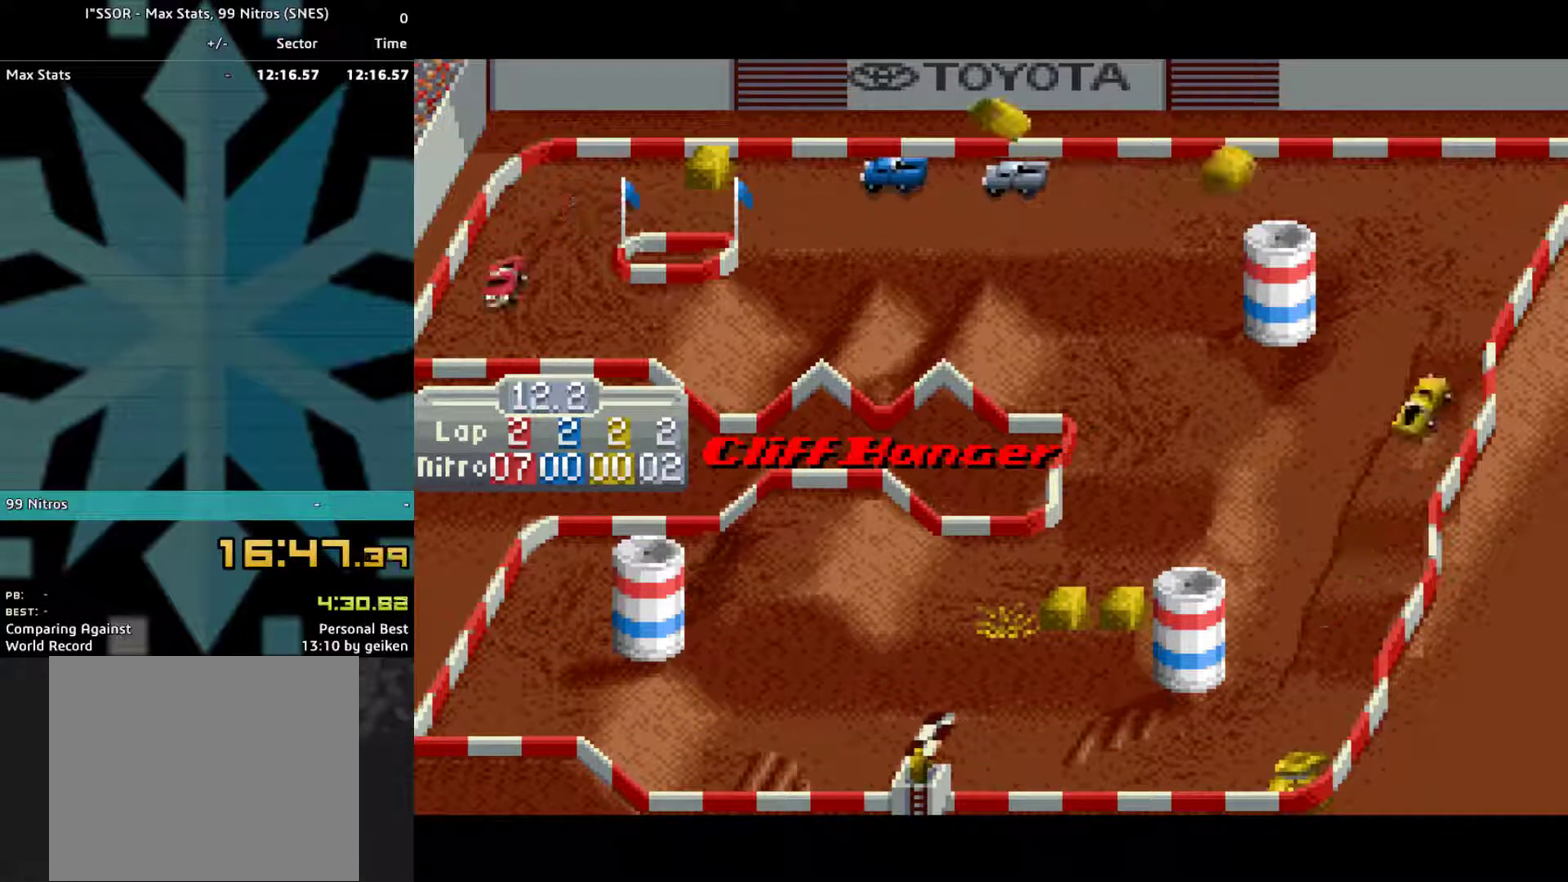
Gameplay with a controller (PlayStation layout); each line is a JSON object with the inputs held at the frame after it. "events" lists button and stick changes between this image and that frame as [ms after this image, input, new state], when the widget could be followed in between. Not read: L3 R3 left_stick right_stick.
{"buttons": ["CROSS"], "events": [[267, "DPAD_LEFT", "up"]]}
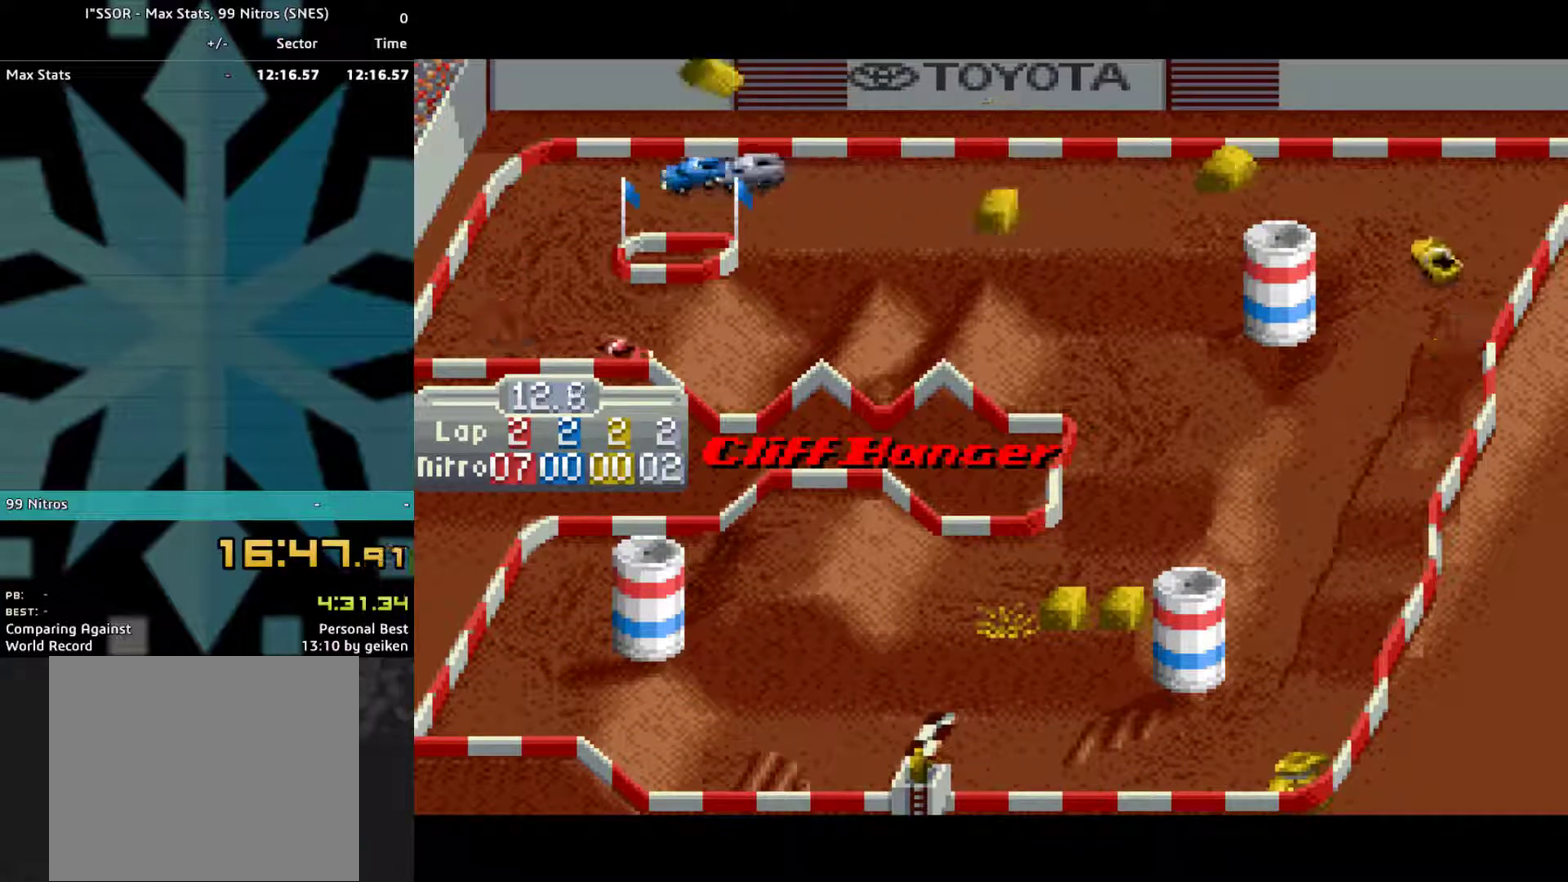
{"buttons": ["CROSS"], "events": []}
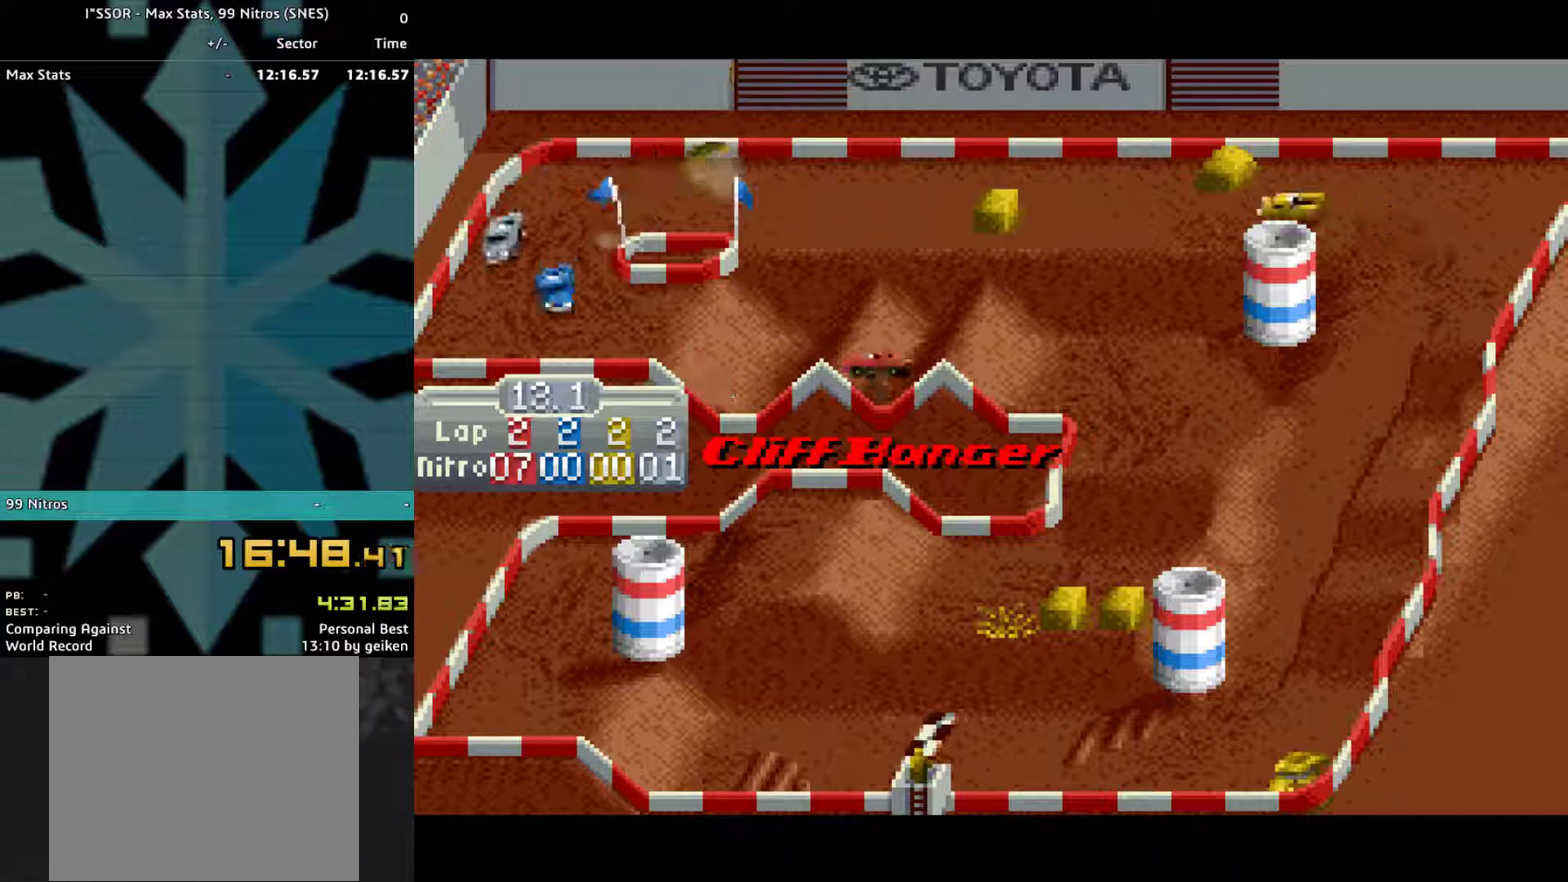
{"buttons": ["CROSS", "DPAD_RIGHT"], "events": [[167, "DPAD_RIGHT", "down"]]}
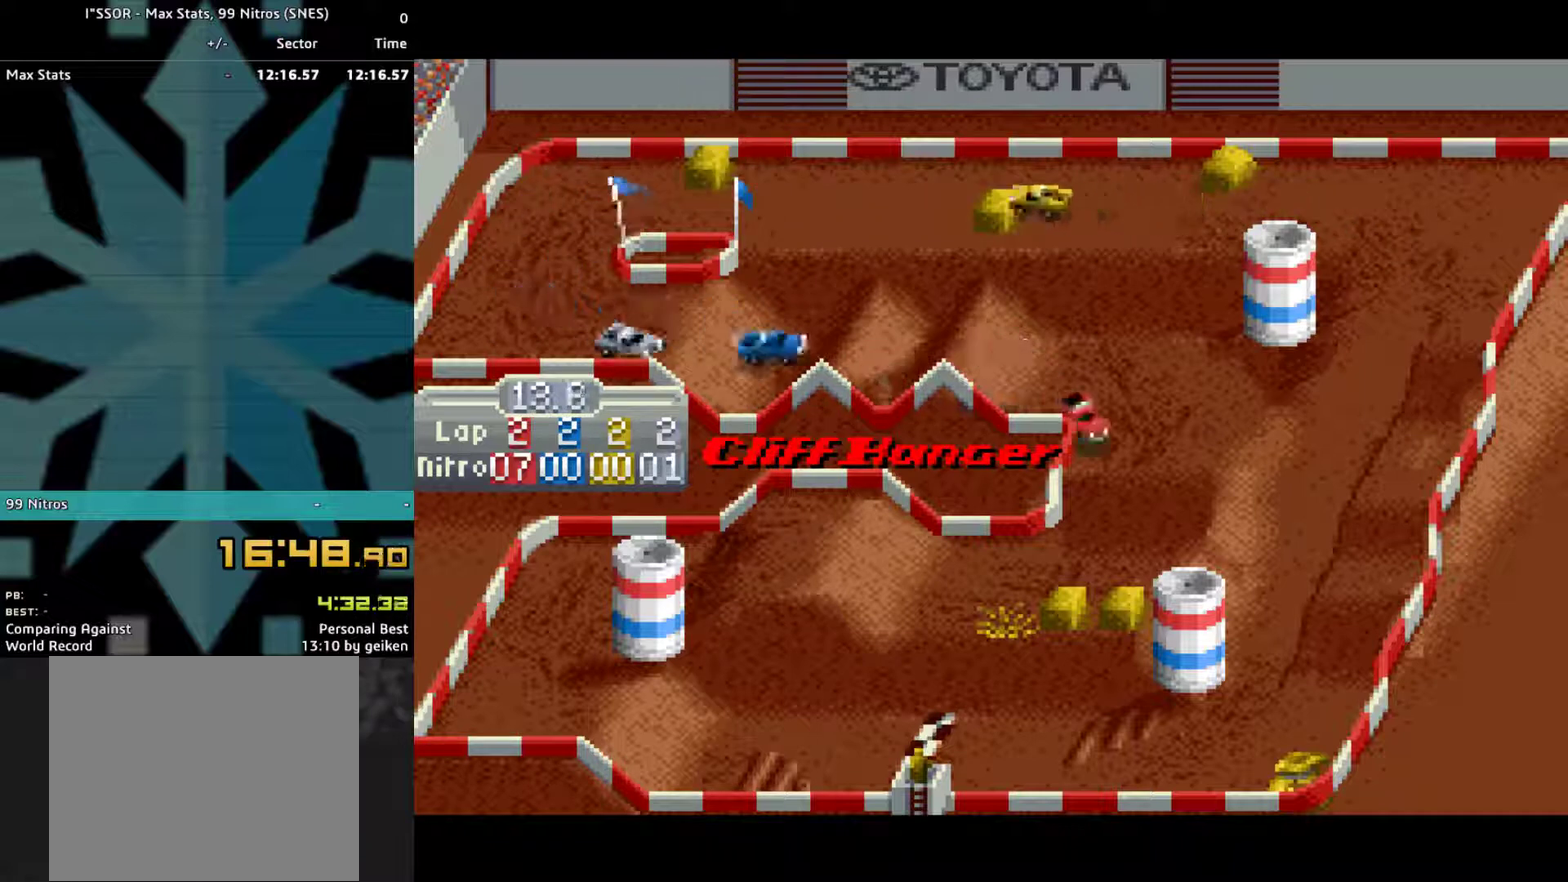
{"buttons": ["CROSS", "DPAD_RIGHT"], "events": []}
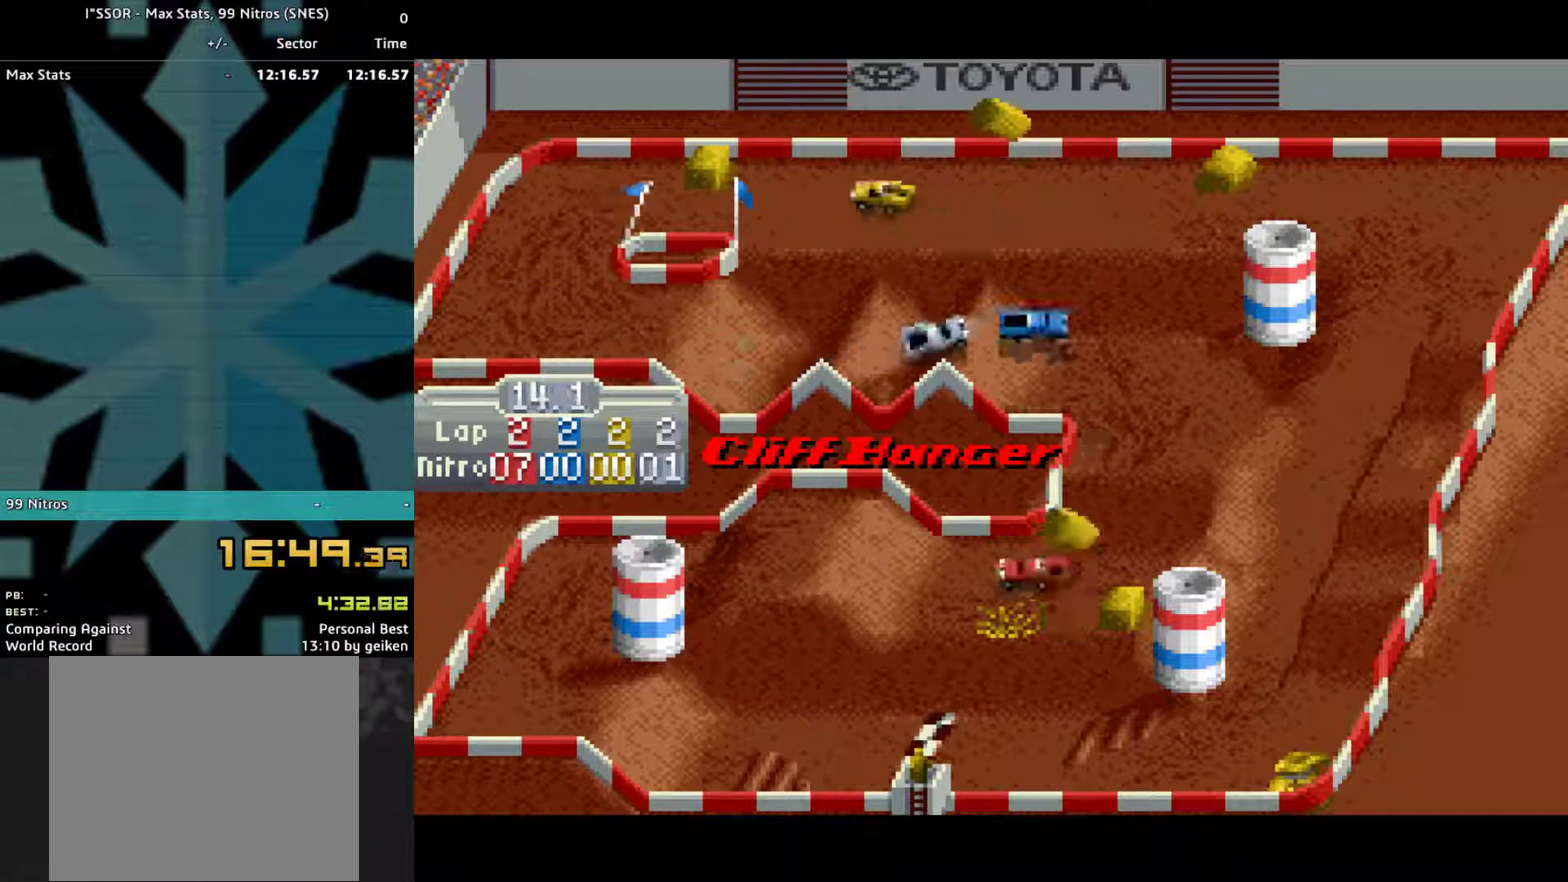
{"buttons": ["CROSS"], "events": [[167, "DPAD_RIGHT", "up"]]}
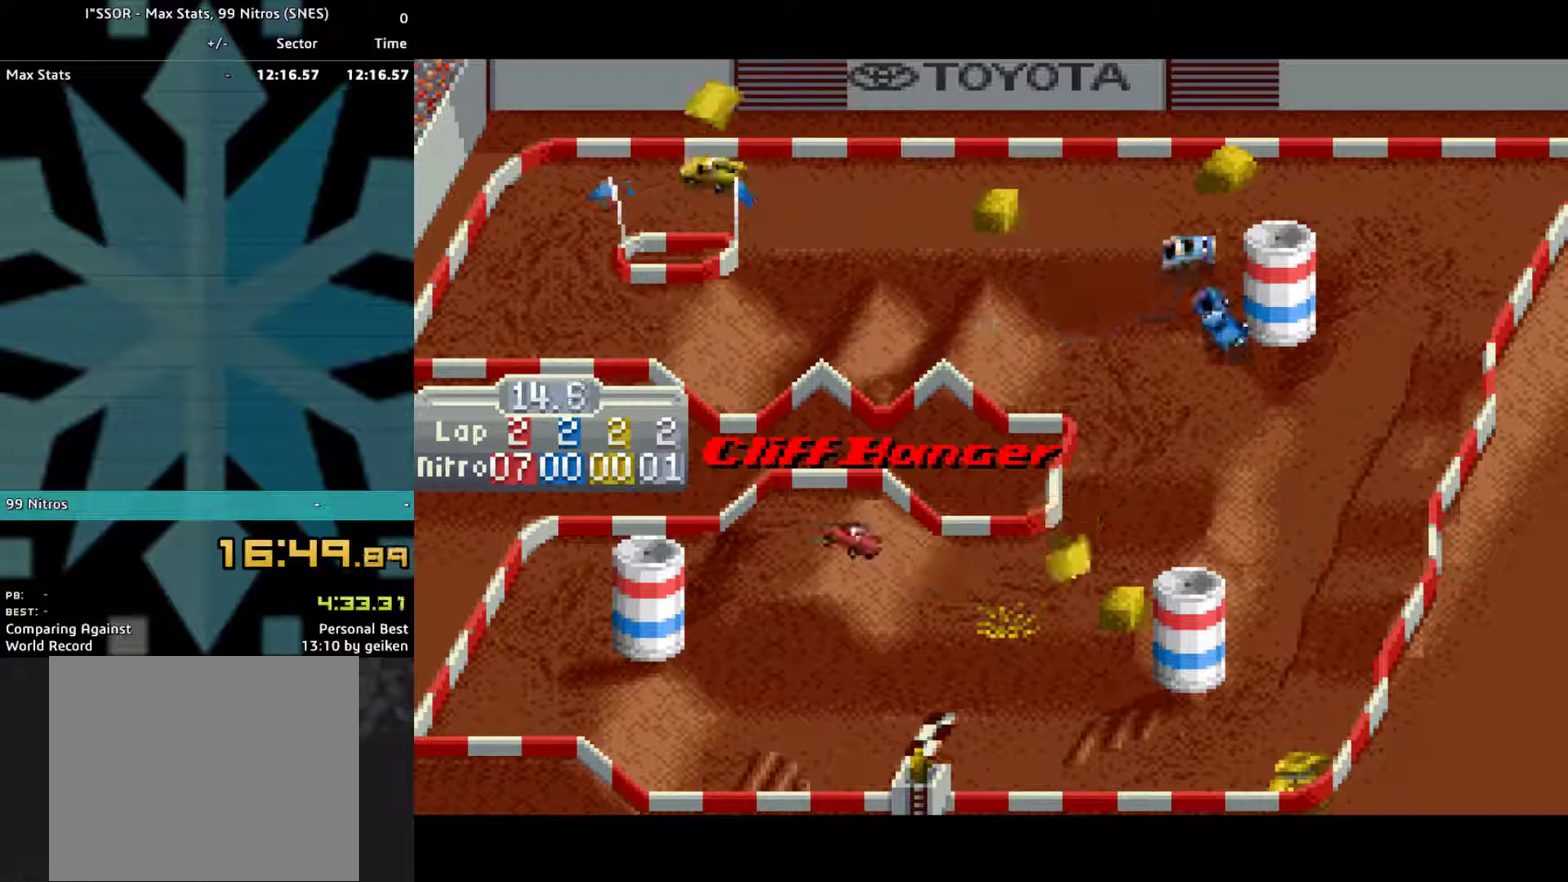
{"buttons": ["CROSS", "DPAD_LEFT"], "events": [[167, "DPAD_LEFT", "down"], [333, "DPAD_LEFT", "up"], [433, "DPAD_LEFT", "down"]]}
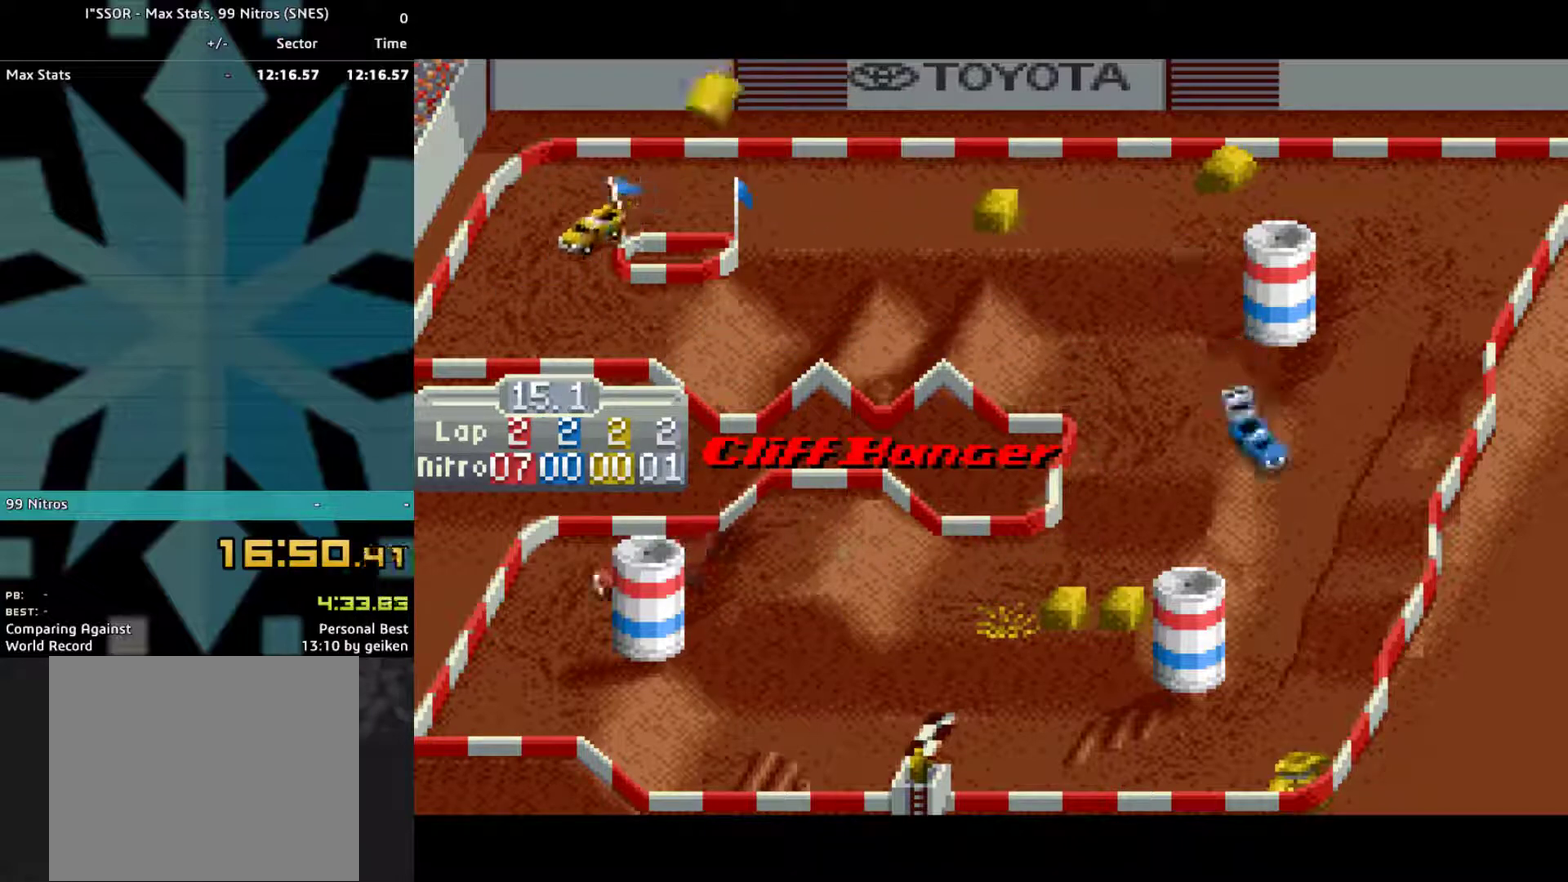
{"buttons": ["CROSS", "DPAD_LEFT"], "events": []}
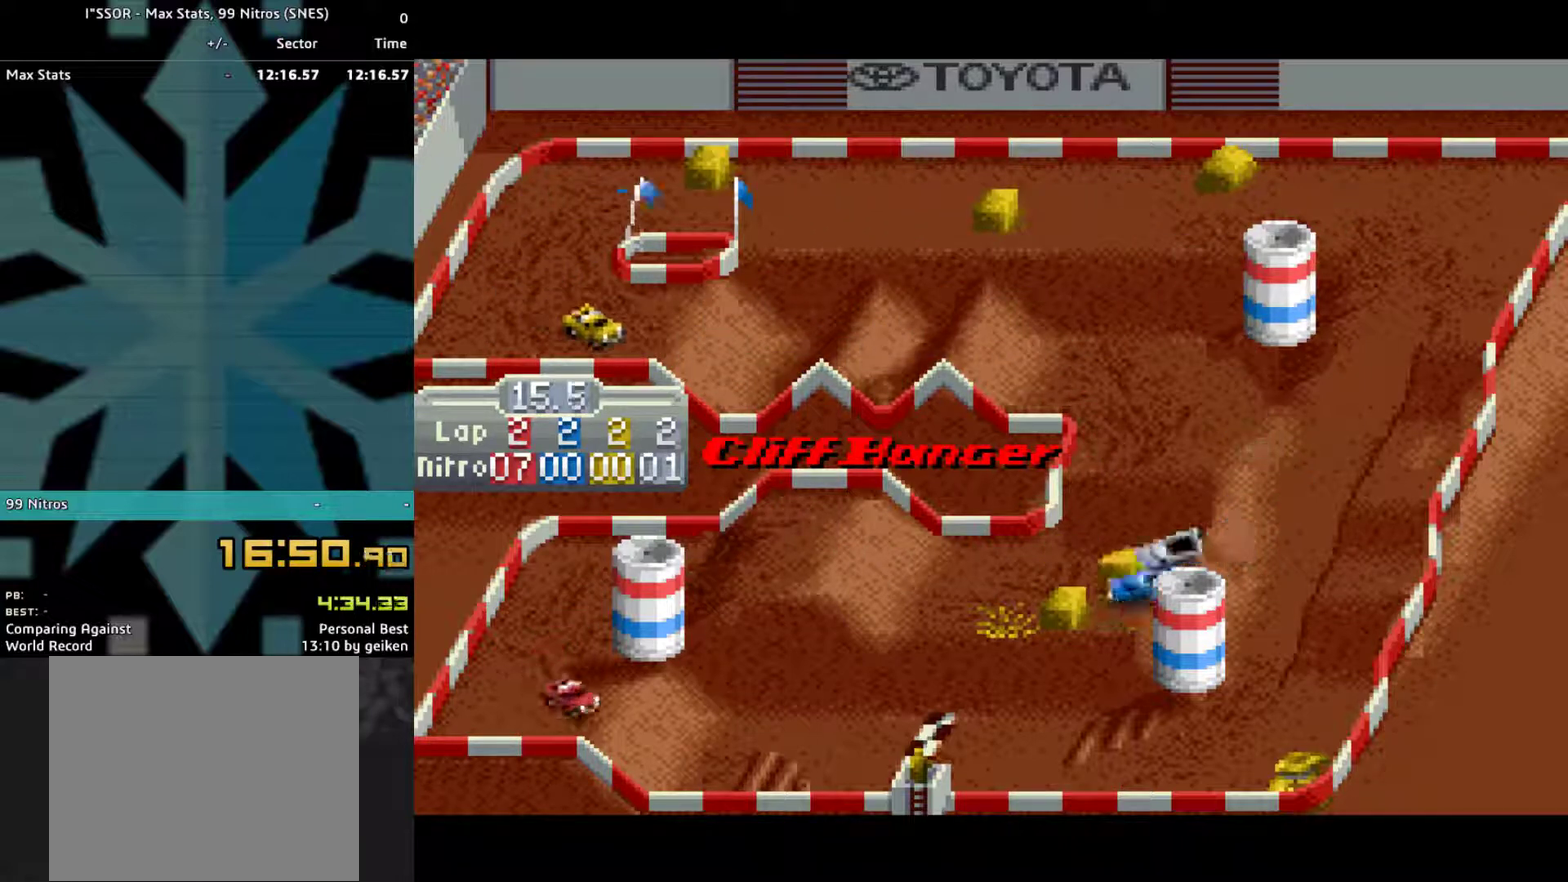
{"buttons": ["CROSS"], "events": [[33, "DPAD_LEFT", "up"], [133, "DPAD_LEFT", "down"], [200, "DPAD_LEFT", "up"]]}
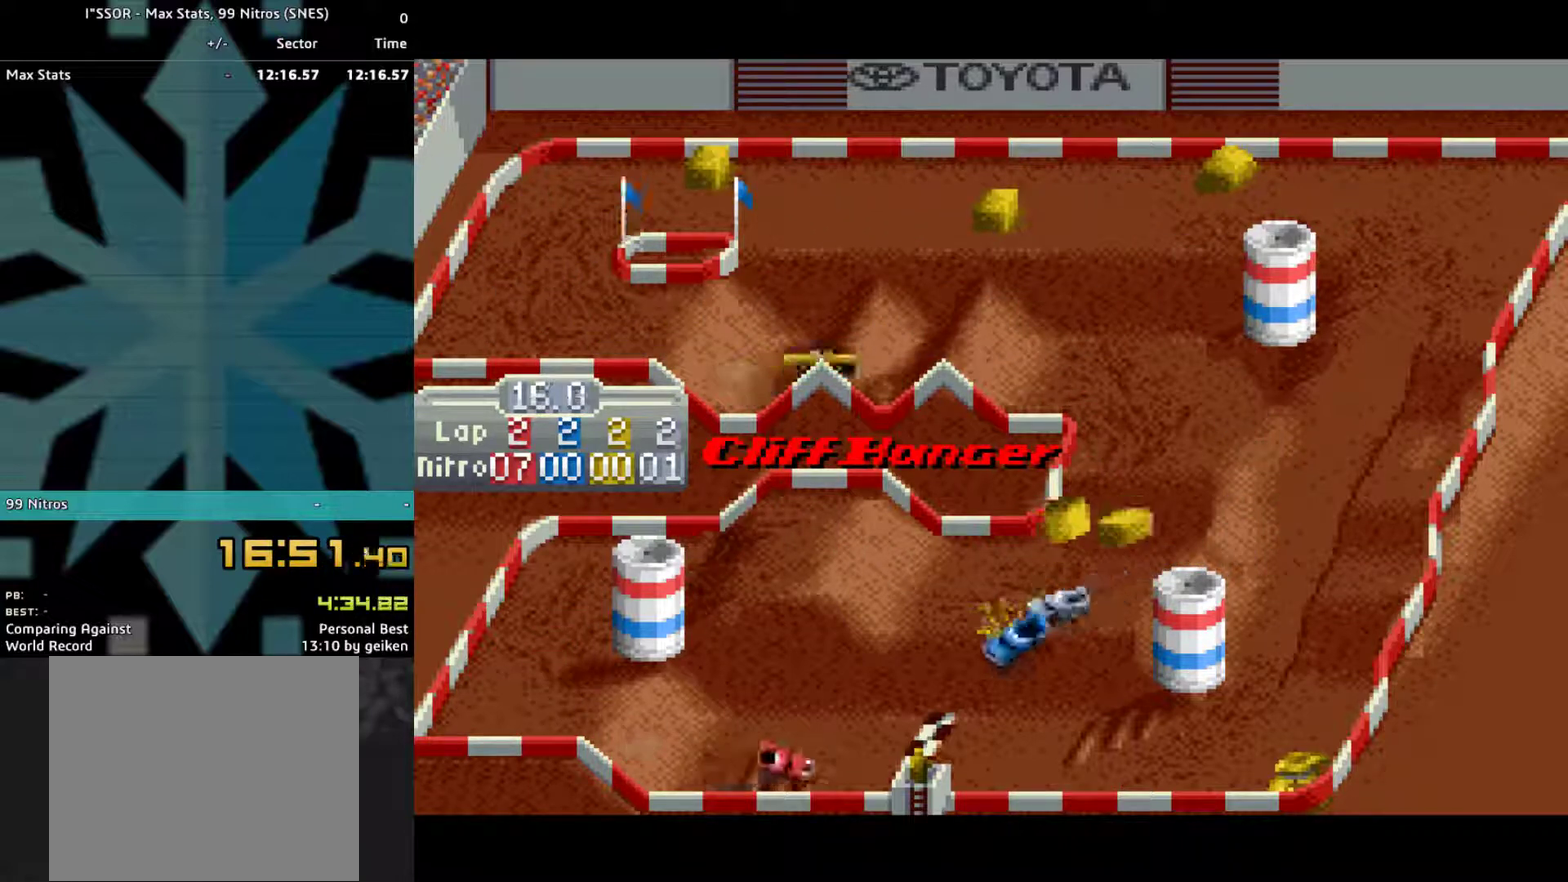
{"buttons": ["CROSS"], "events": []}
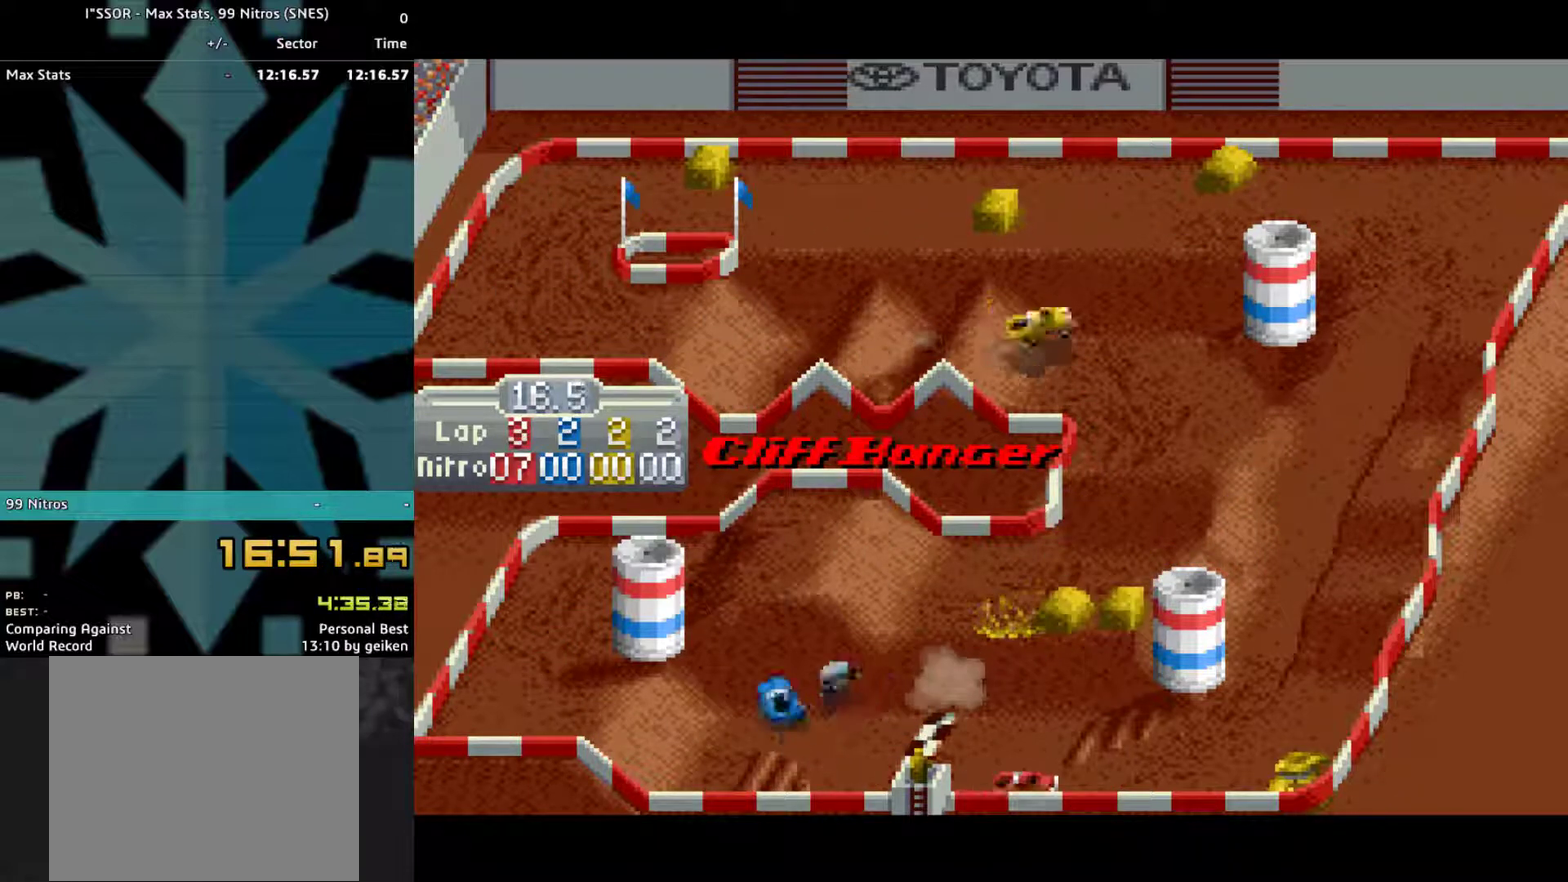
{"buttons": ["CROSS", "DPAD_LEFT"], "events": [[300, "DPAD_LEFT", "down"]]}
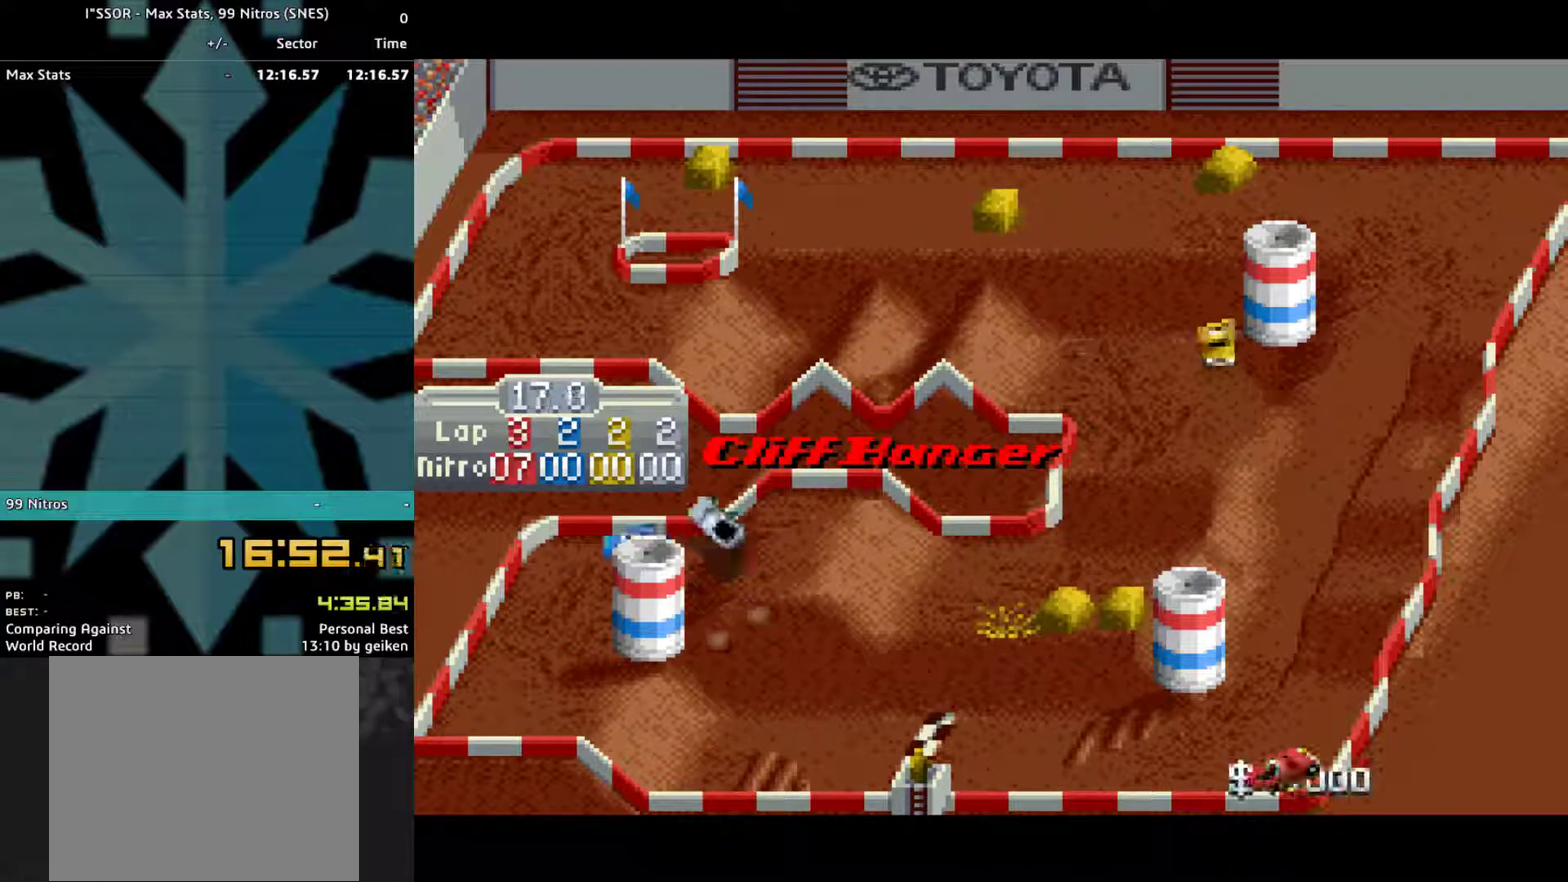
{"buttons": ["CROSS"], "events": [[167, "DPAD_LEFT", "up"]]}
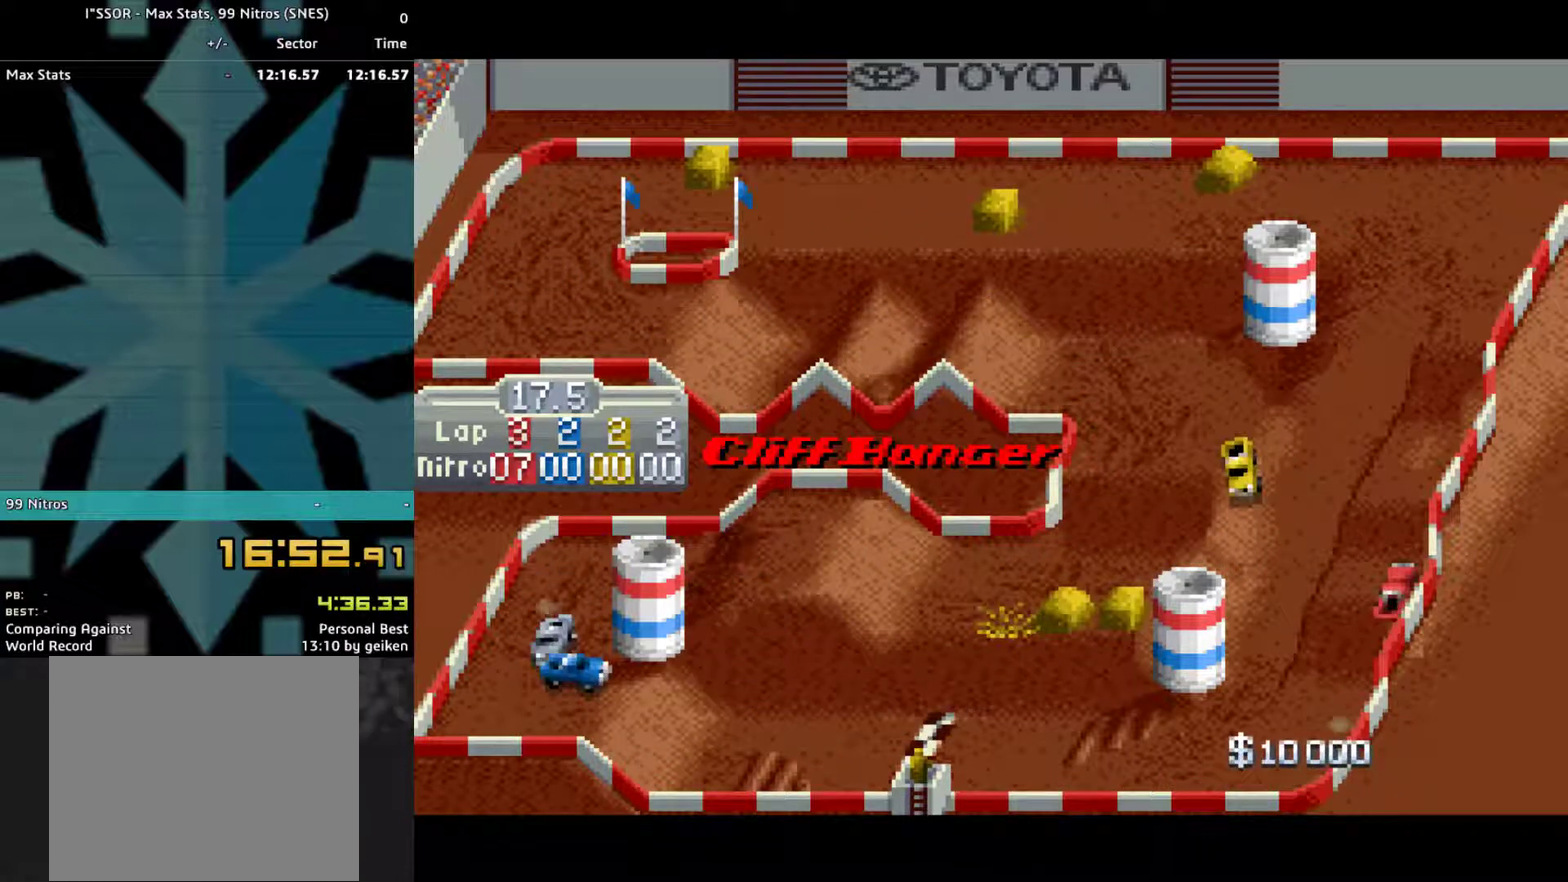
{"buttons": ["CROSS"], "events": [[100, "DPAD_LEFT", "down"], [167, "DPAD_LEFT", "up"]]}
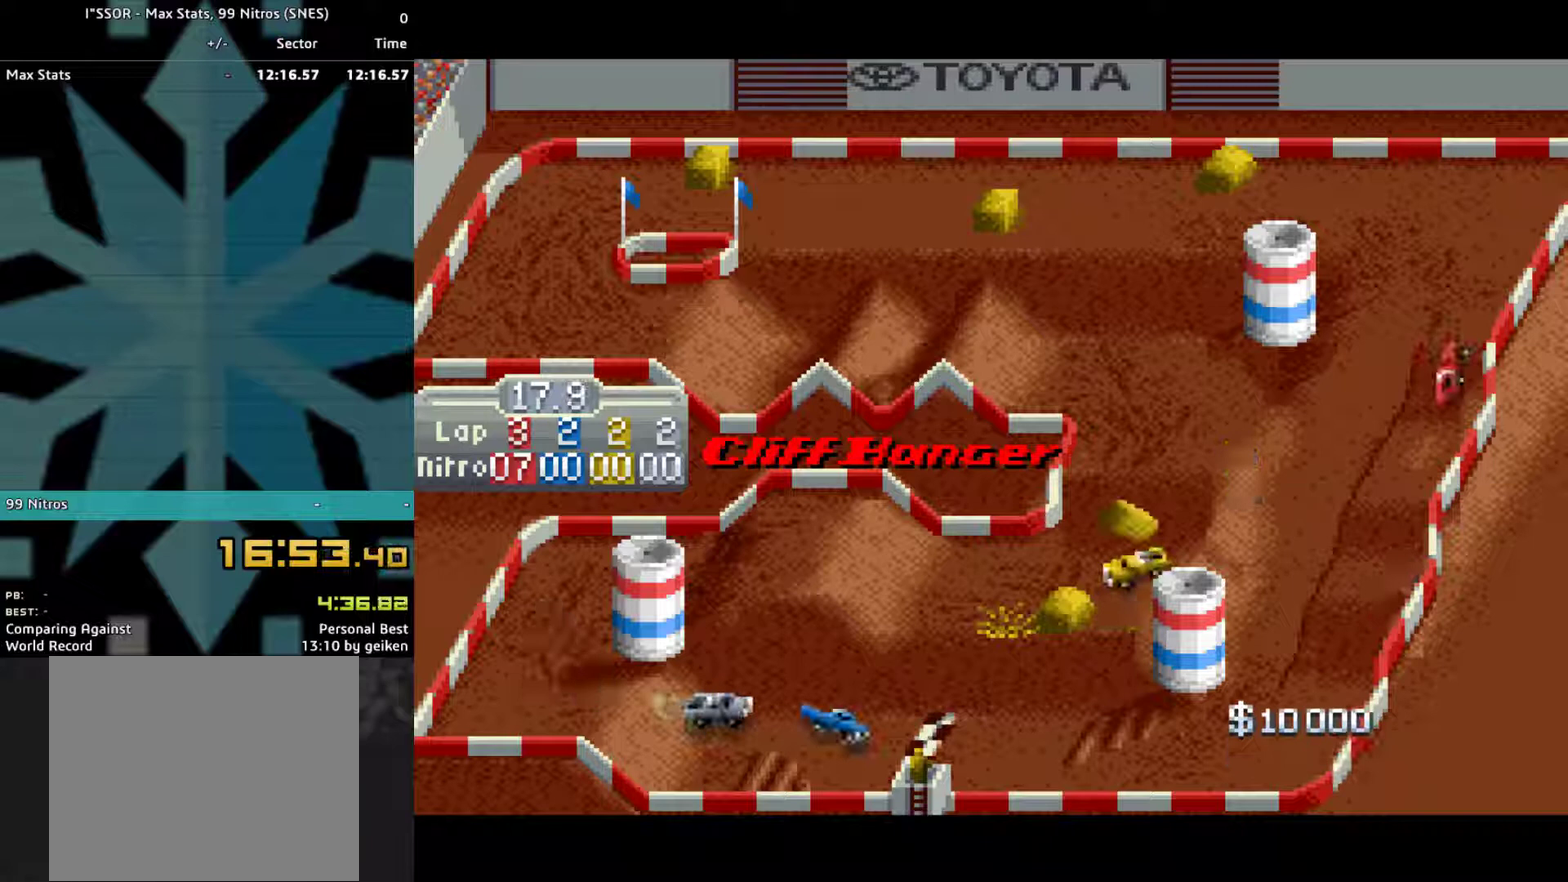
{"buttons": ["CROSS"], "events": [[167, "DPAD_LEFT", "down"], [433, "DPAD_LEFT", "up"]]}
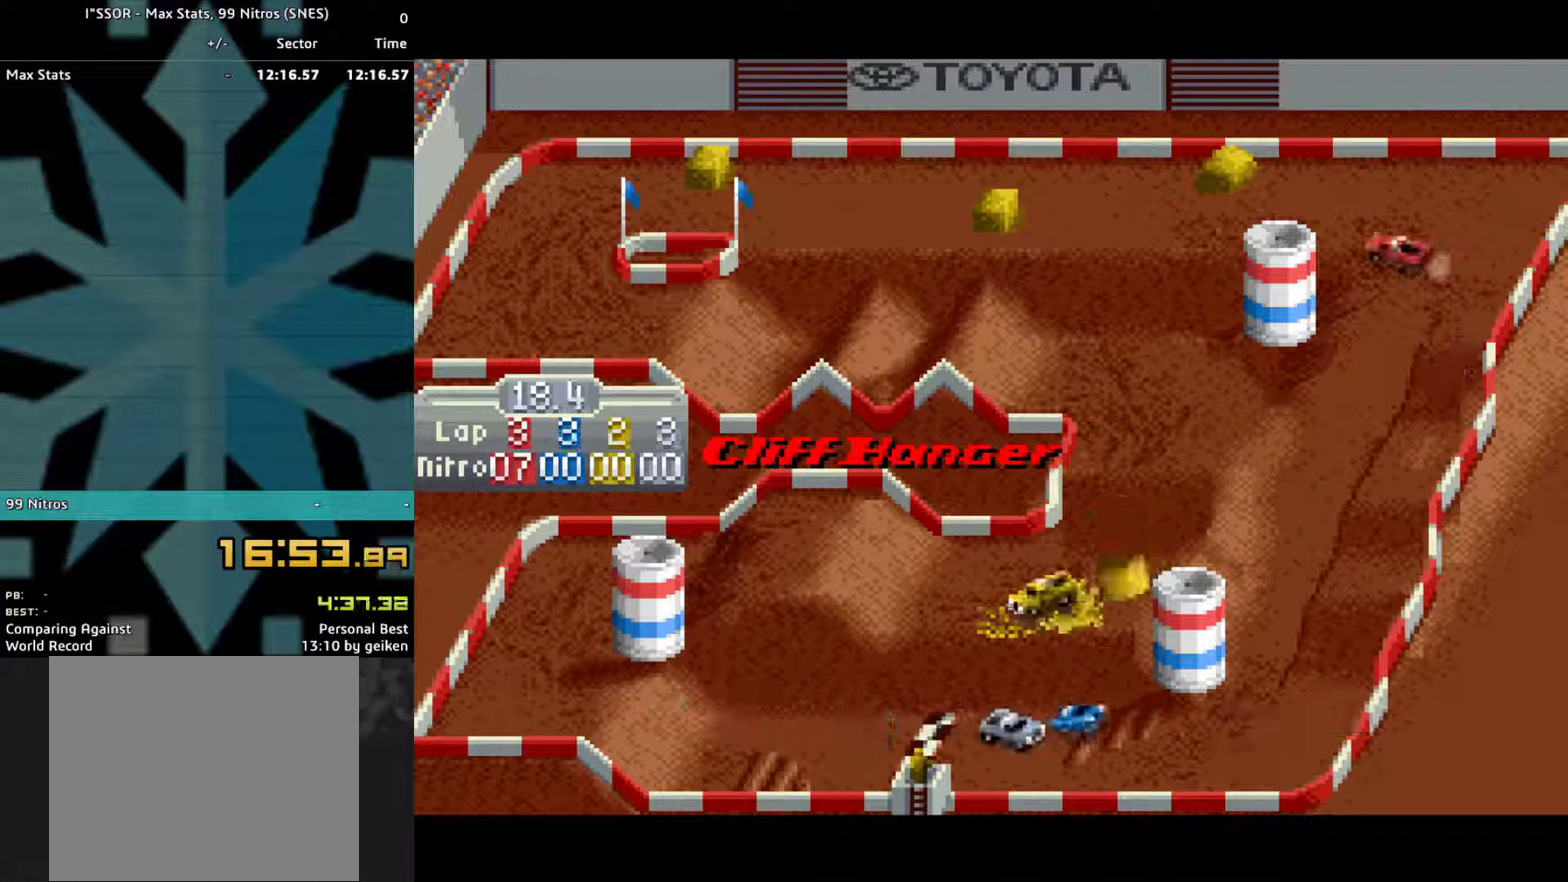
{"buttons": ["CROSS", "DPAD_RIGHT"], "events": [[33, "DPAD_LEFT", "down"], [167, "DPAD_LEFT", "up"], [433, "DPAD_RIGHT", "down"]]}
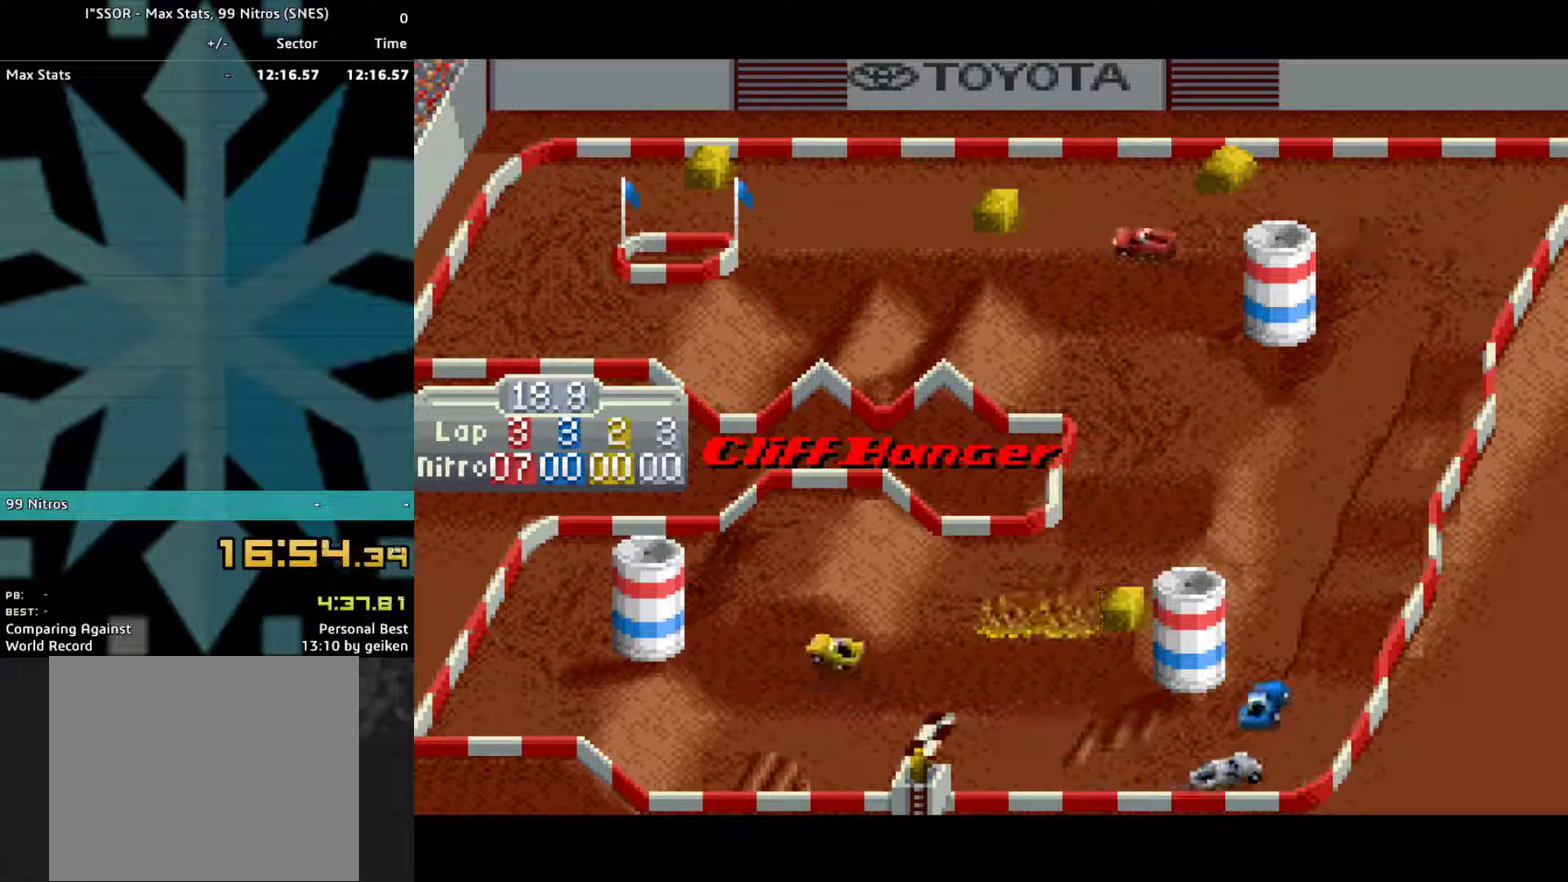
{"buttons": ["CROSS", "DPAD_LEFT"], "events": [[33, "DPAD_RIGHT", "up"], [200, "DPAD_RIGHT", "down"], [267, "DPAD_RIGHT", "up"], [367, "DPAD_LEFT", "down"]]}
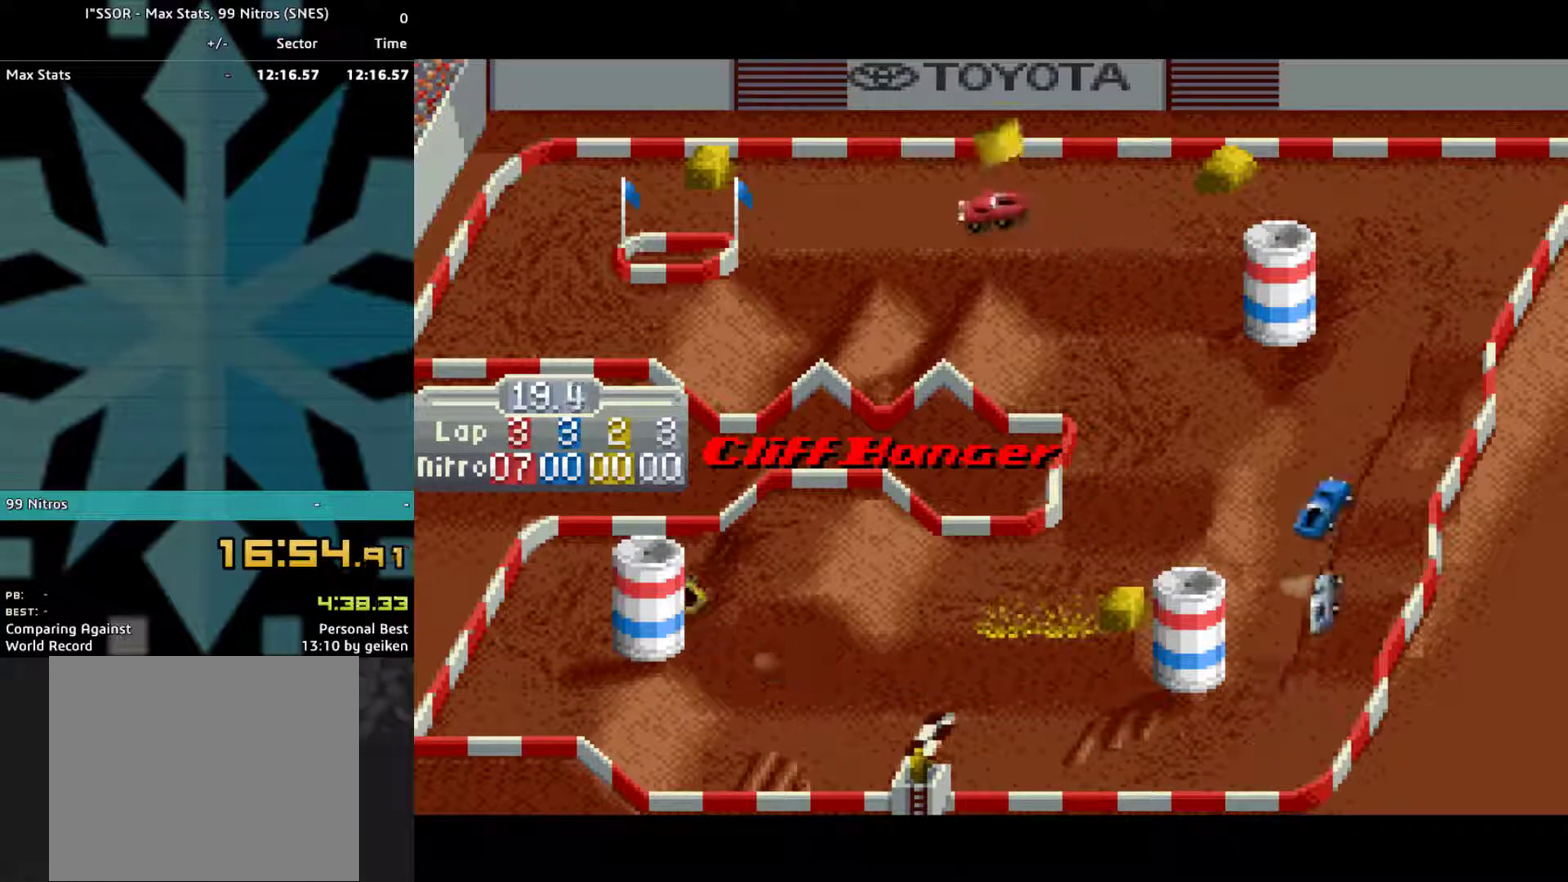
{"buttons": ["CROSS"], "events": [[33, "DPAD_LEFT", "up"], [300, "DPAD_RIGHT", "down"], [367, "DPAD_RIGHT", "up"]]}
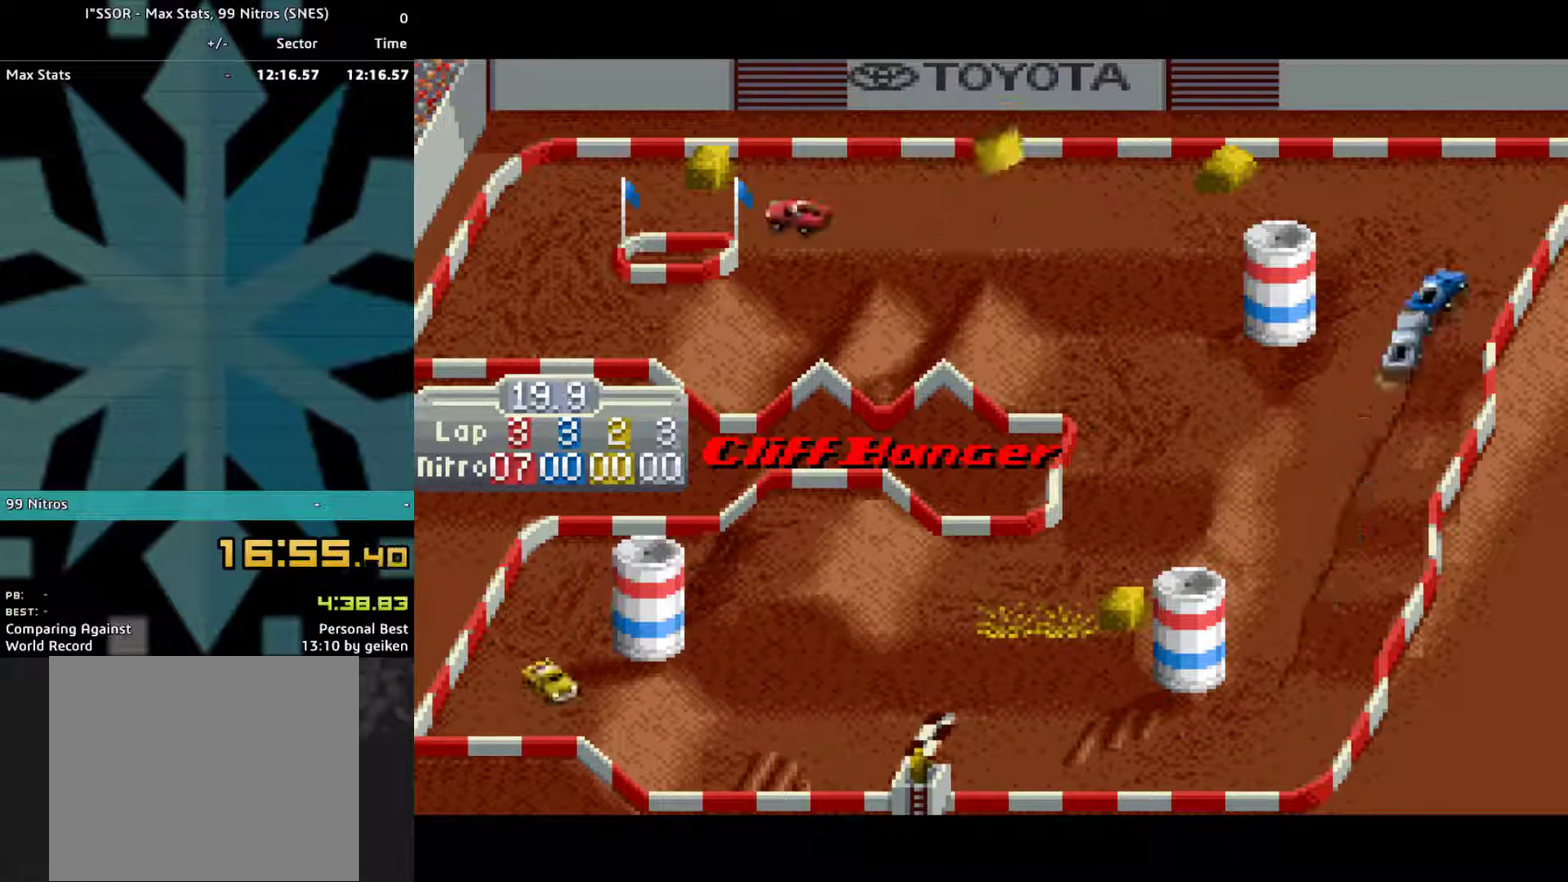
{"buttons": ["CROSS", "DPAD_LEFT"], "events": [[200, "DPAD_LEFT", "down"]]}
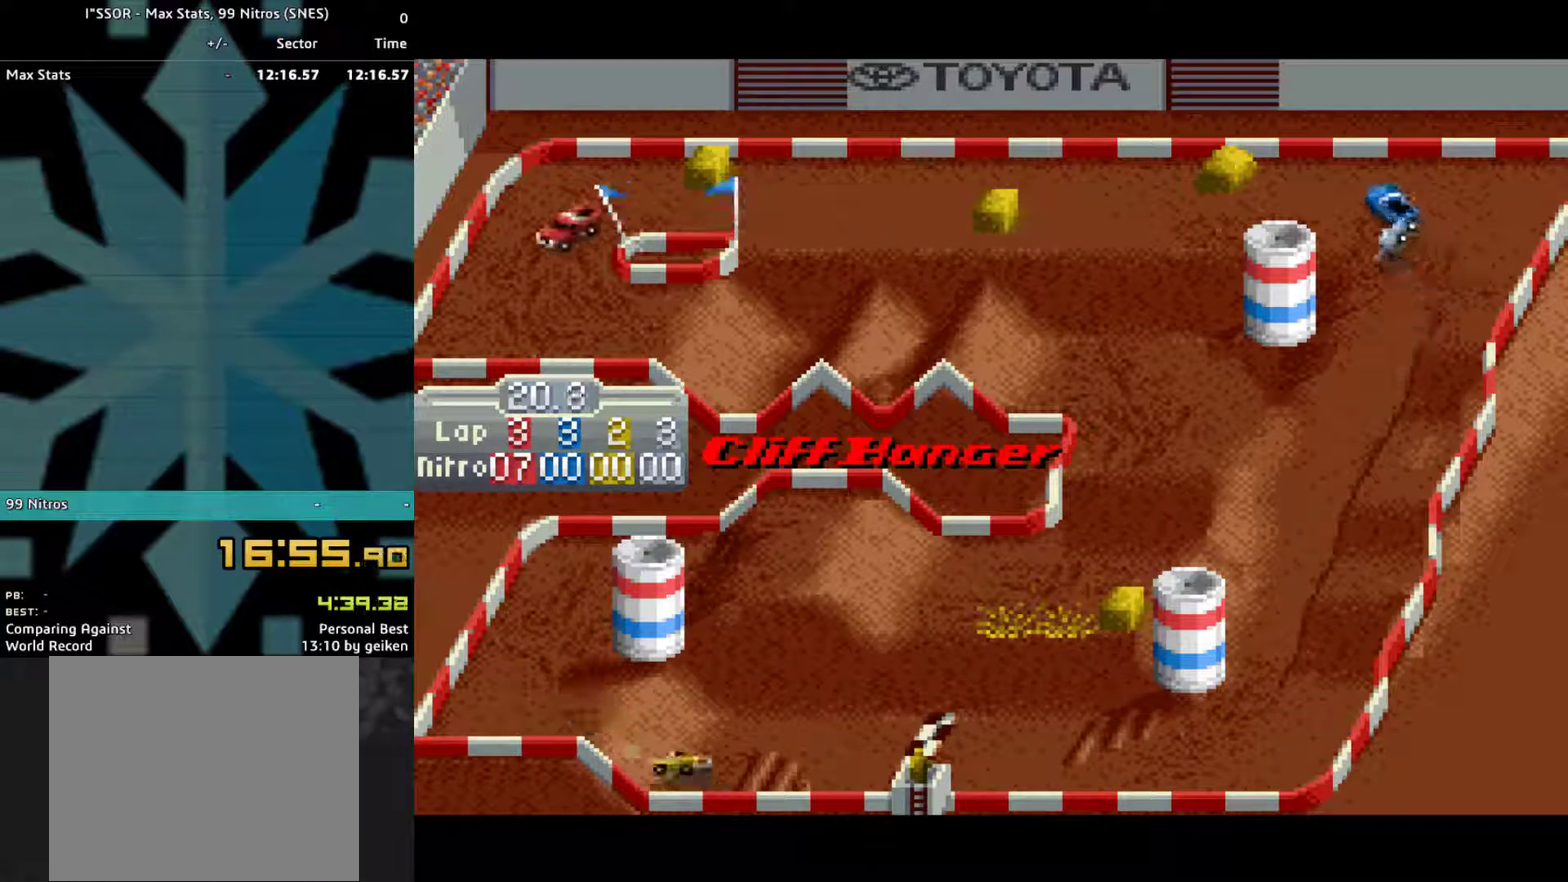
{"buttons": ["CROSS"], "events": [[500, "DPAD_LEFT", "up"]]}
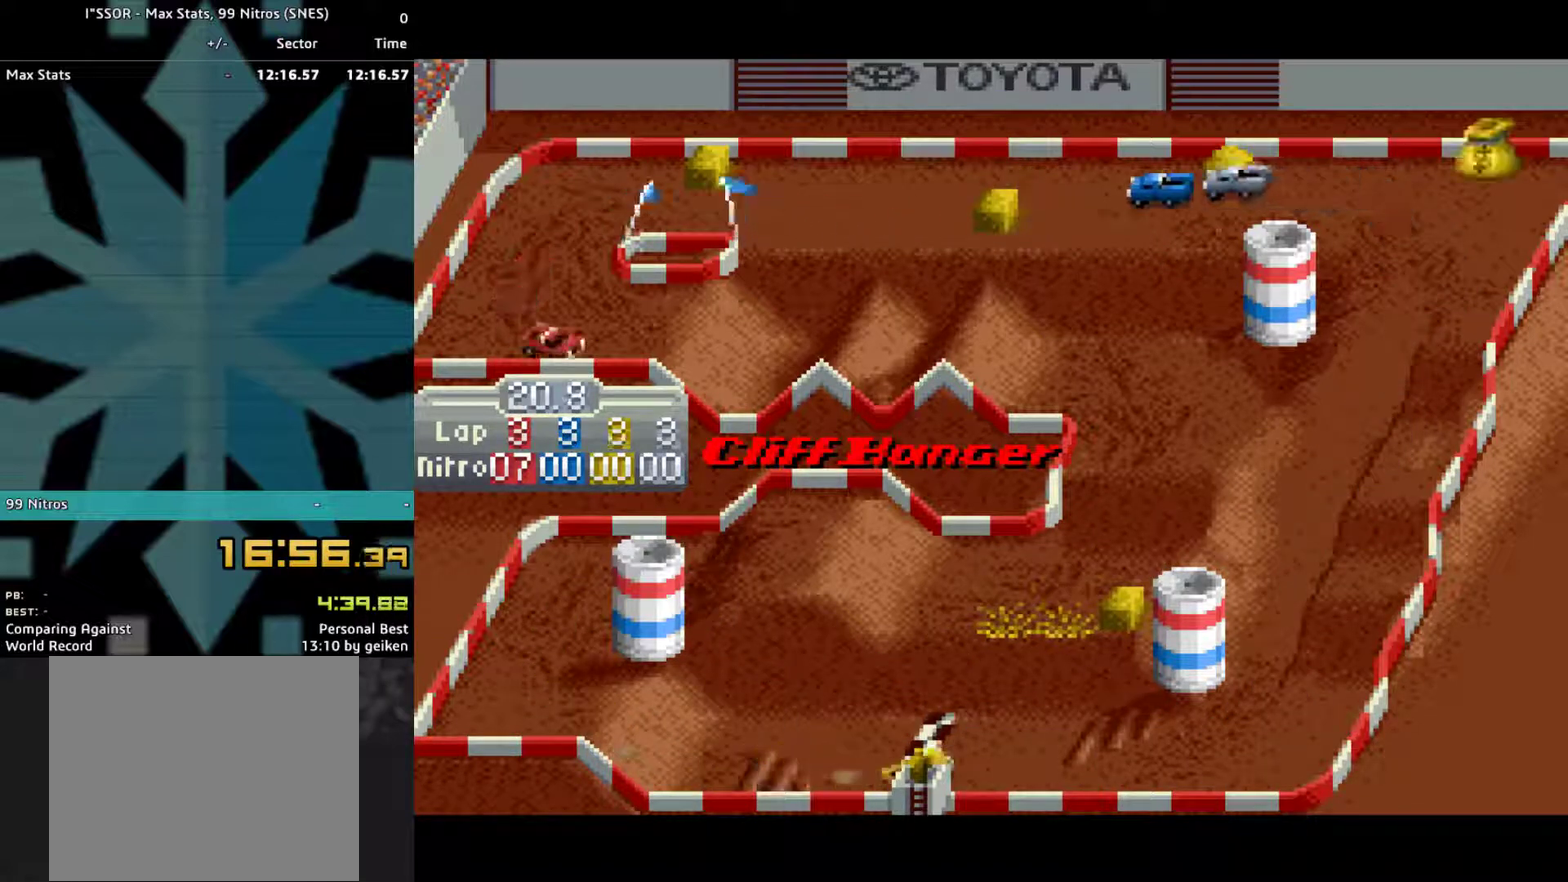
{"buttons": ["CROSS"], "events": []}
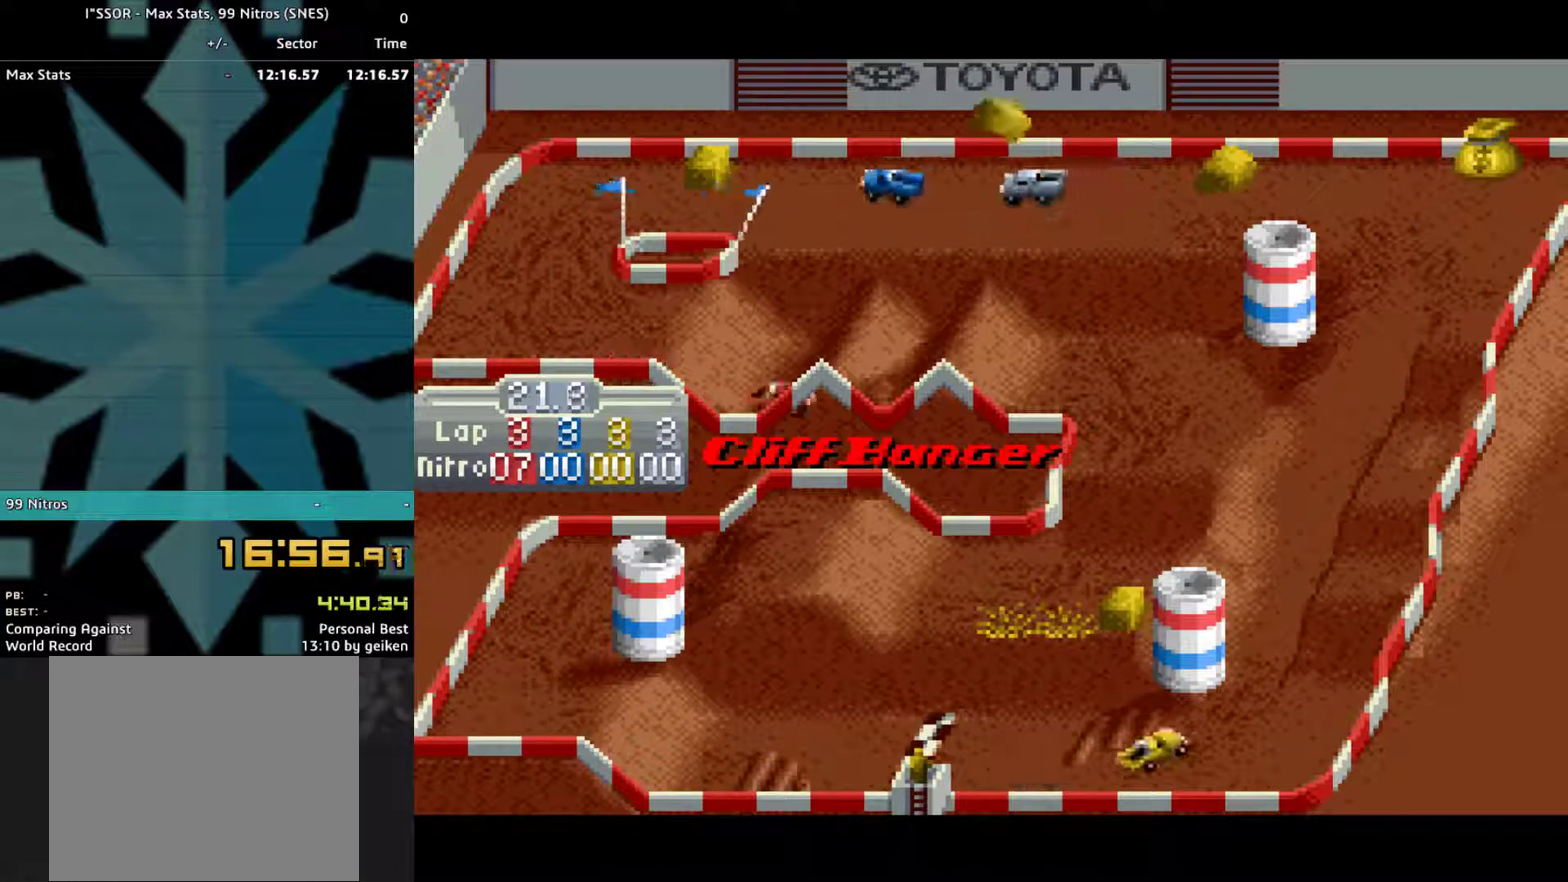
{"buttons": ["CROSS", "DPAD_RIGHT"], "events": [[433, "DPAD_RIGHT", "down"]]}
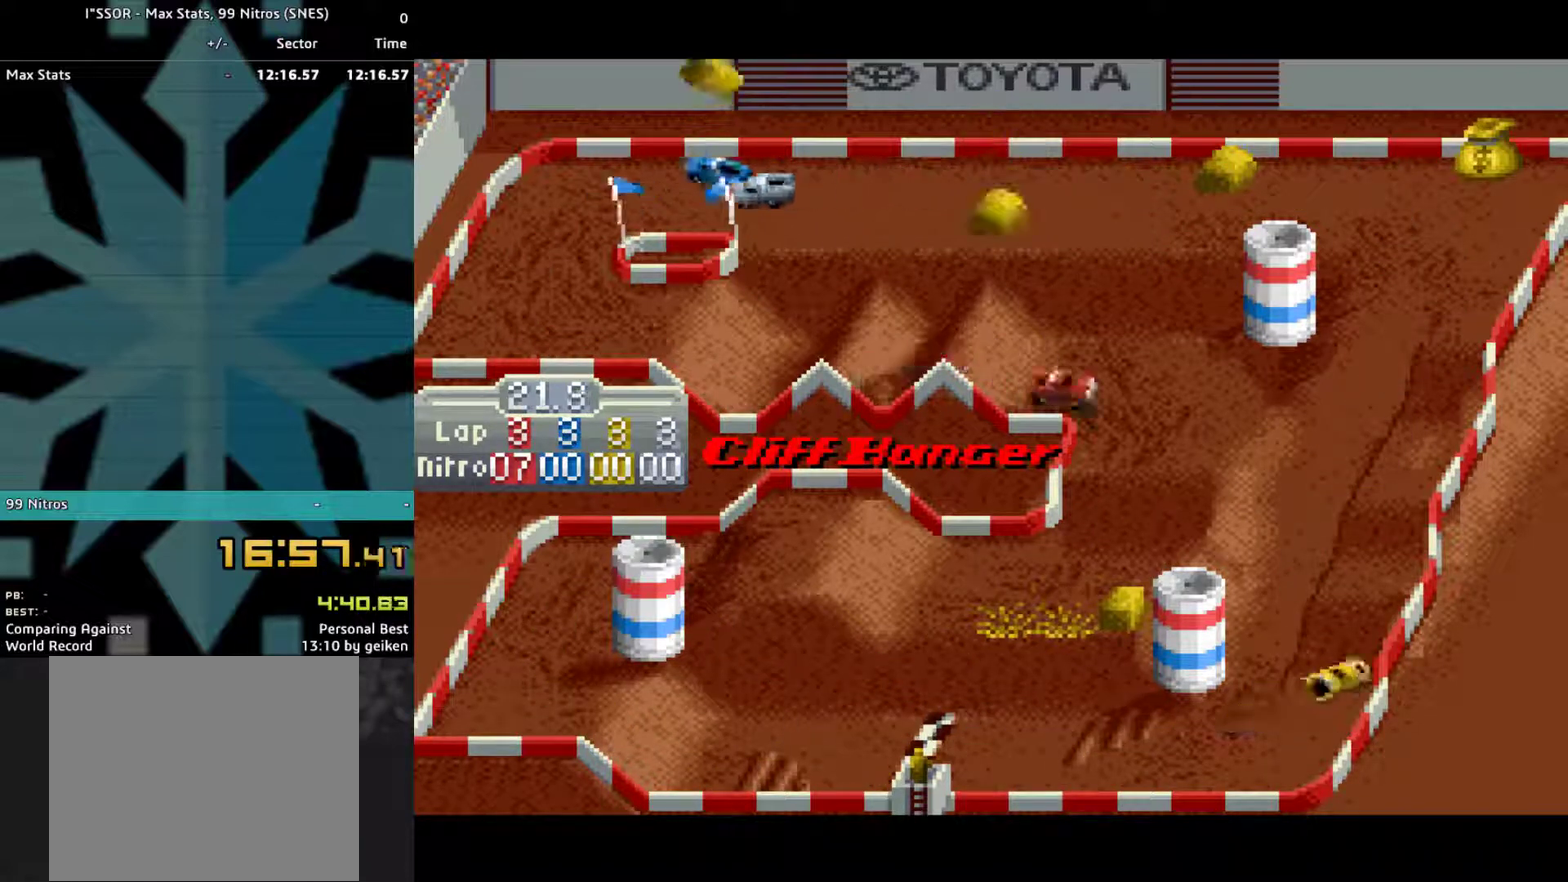
{"buttons": ["CROSS", "DPAD_RIGHT"], "events": []}
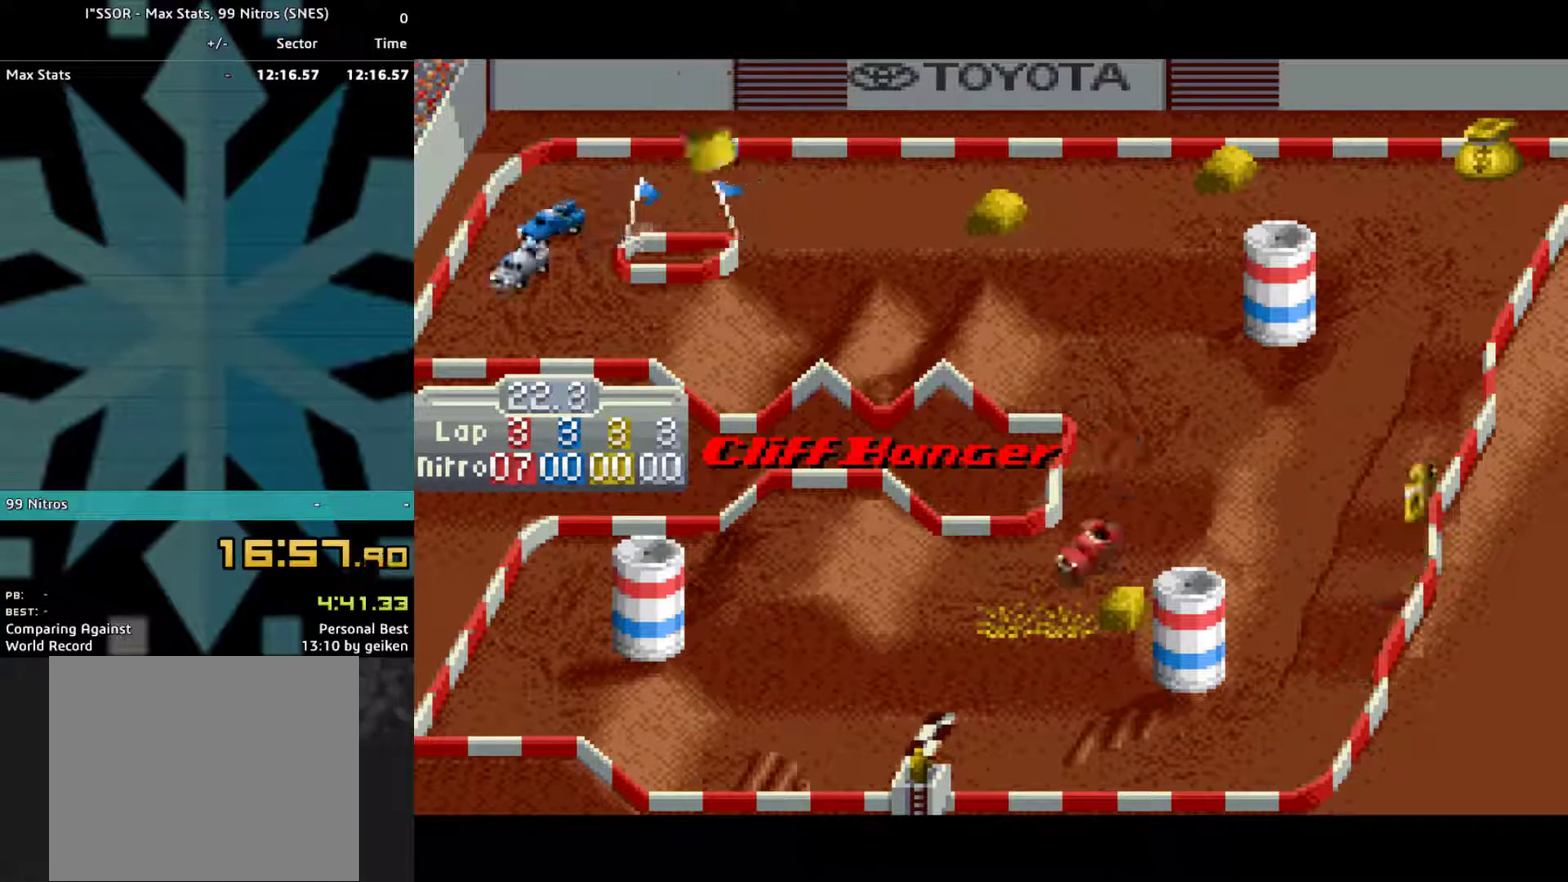
{"buttons": ["CROSS"], "events": [[400, "DPAD_RIGHT", "up"]]}
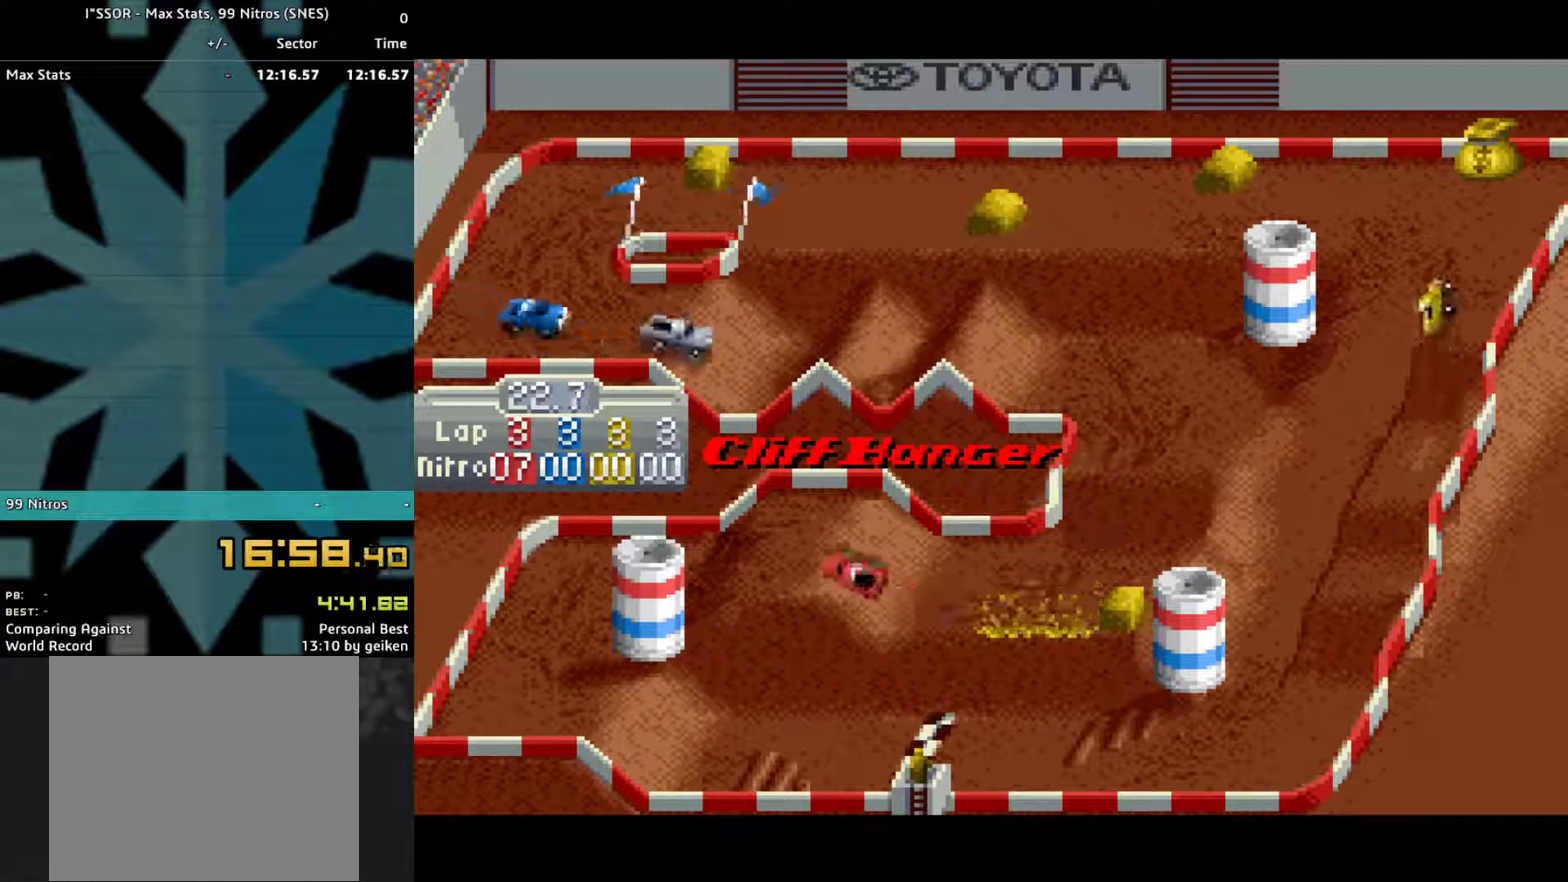
{"buttons": ["CROSS", "DPAD_LEFT"], "events": [[133, "DPAD_LEFT", "down"], [367, "DPAD_LEFT", "up"], [500, "DPAD_LEFT", "down"]]}
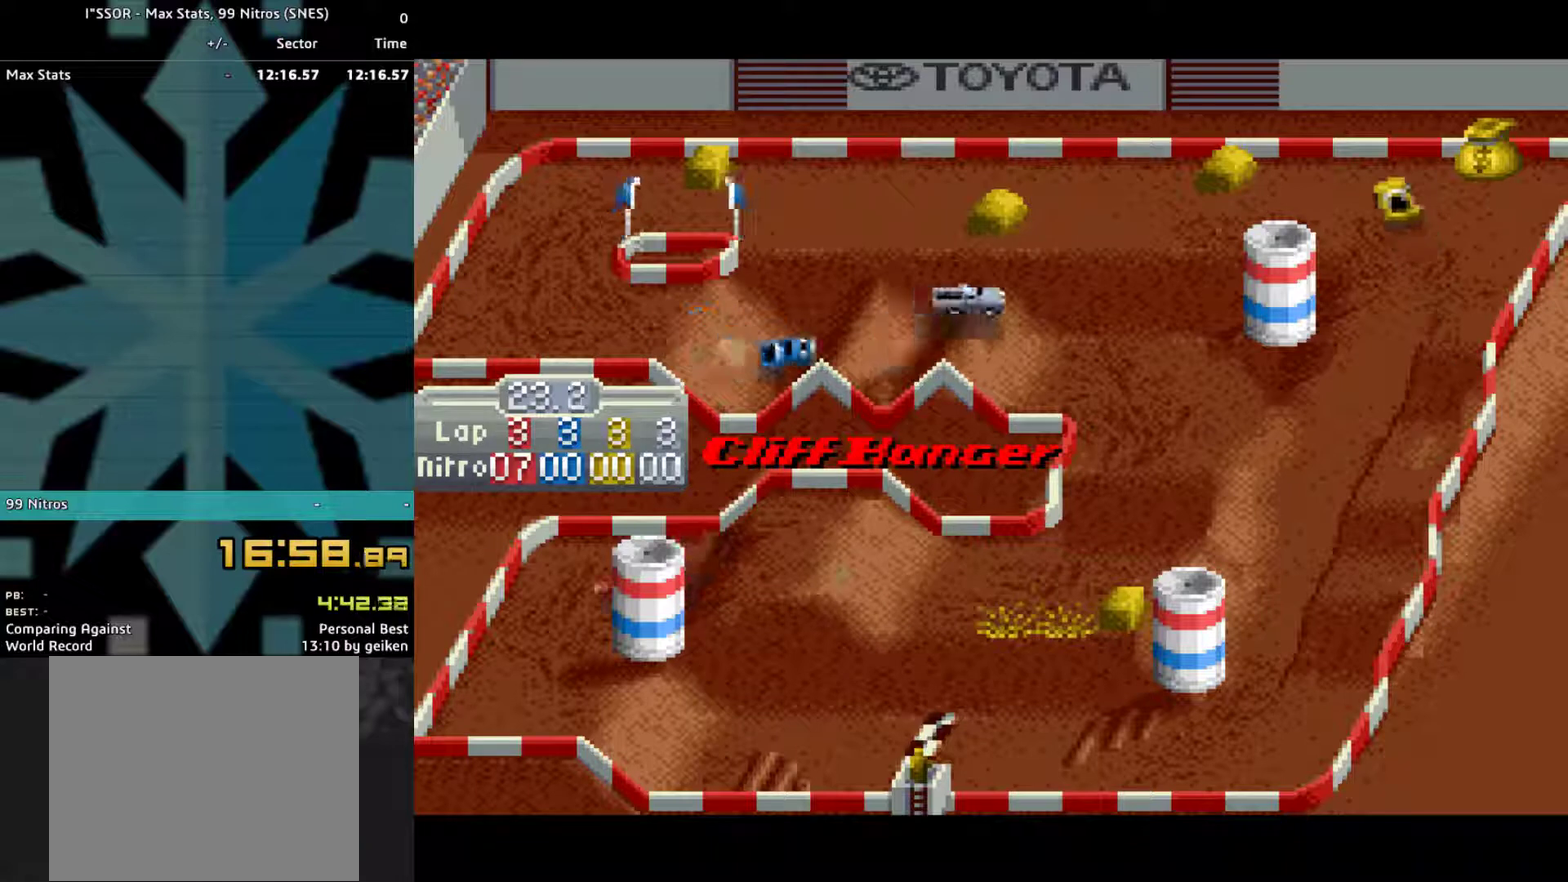
{"buttons": ["CROSS", "DPAD_LEFT"], "events": []}